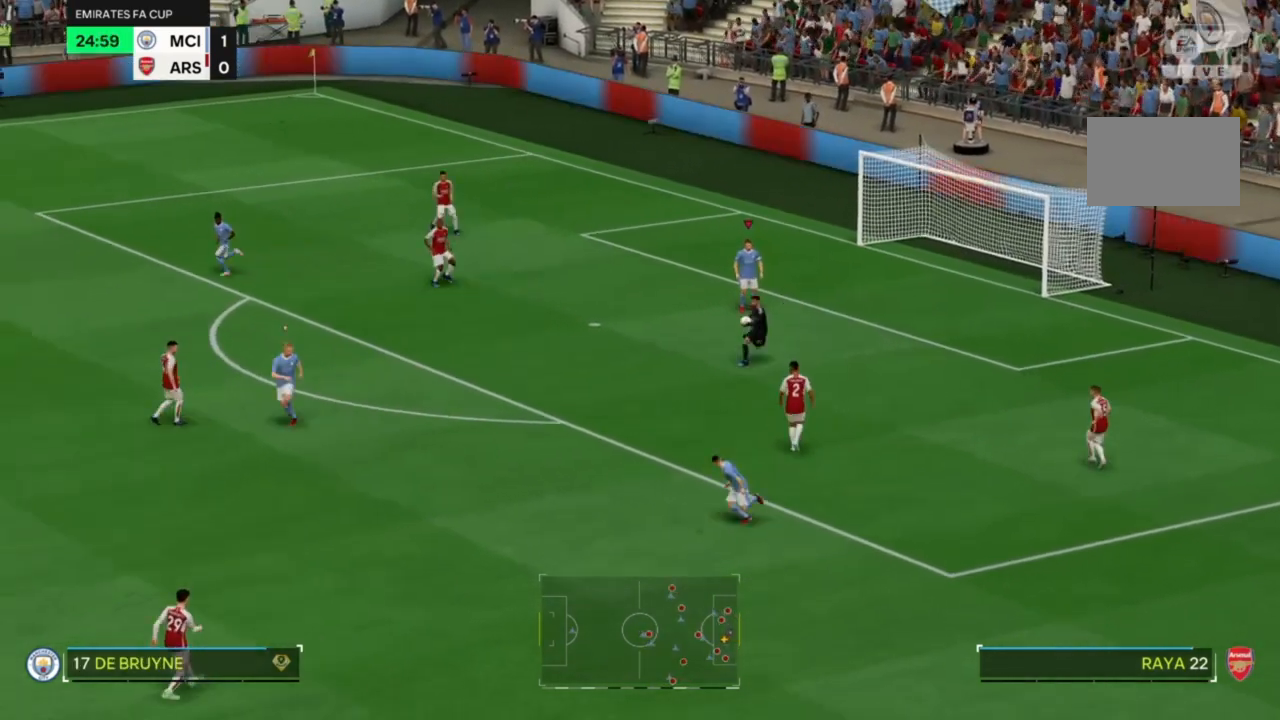
Gameplay with a controller (PlayStation layout); each line is a JSON object with the inputs held at the frame after it (dt_ms = milliseconds from this image to that frame). "events" lists button and stick changes between this image and that frame as [ms after this image, input, new state], when the widget could be followed in between. Not read: L3 R3.
{"dt_ms": 500, "buttons": [], "left_stick": "center", "right_stick": "center", "events": []}
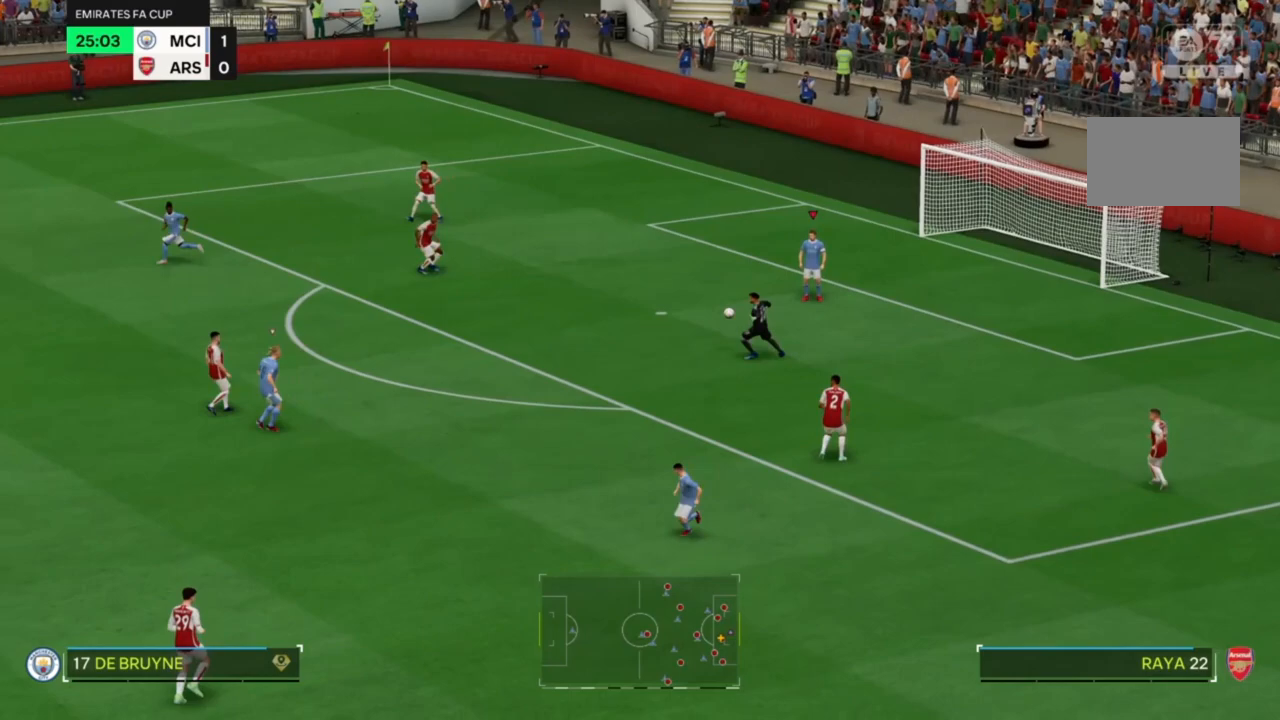
{"dt_ms": 500, "buttons": [], "left_stick": "center", "right_stick": "center", "events": []}
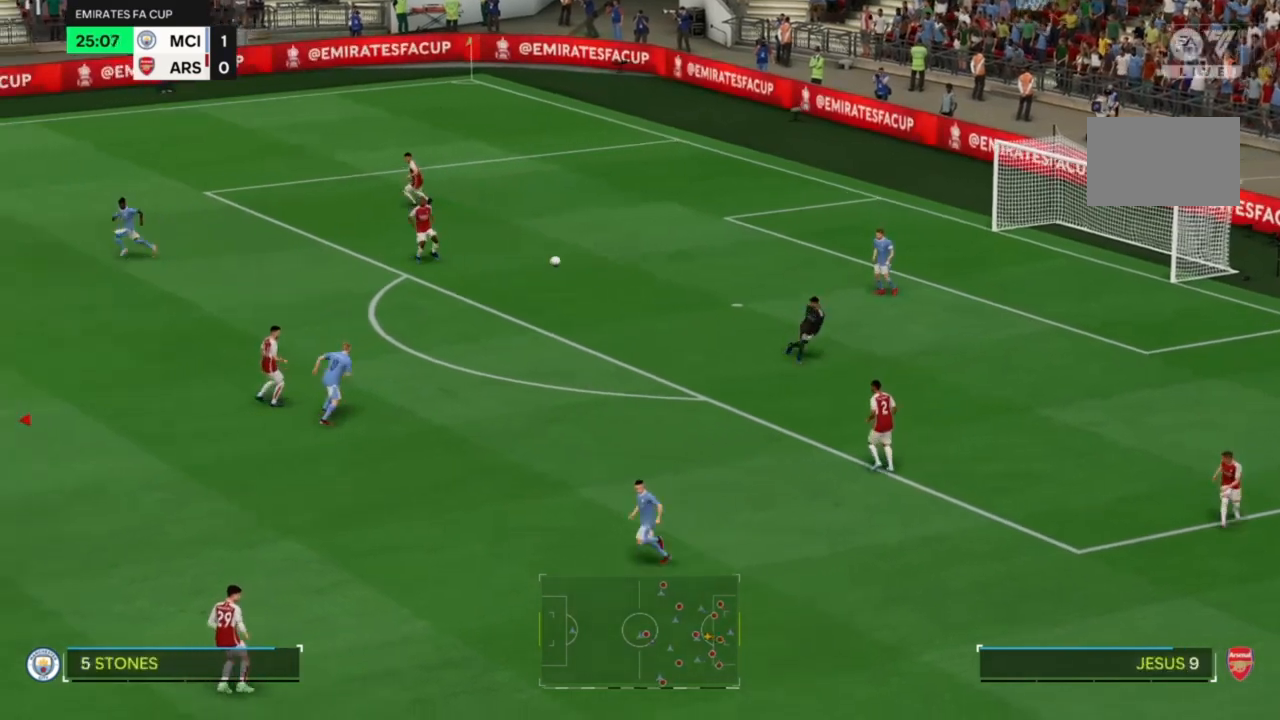
{"dt_ms": 1000, "buttons": [], "left_stick": "center", "right_stick": "center"}
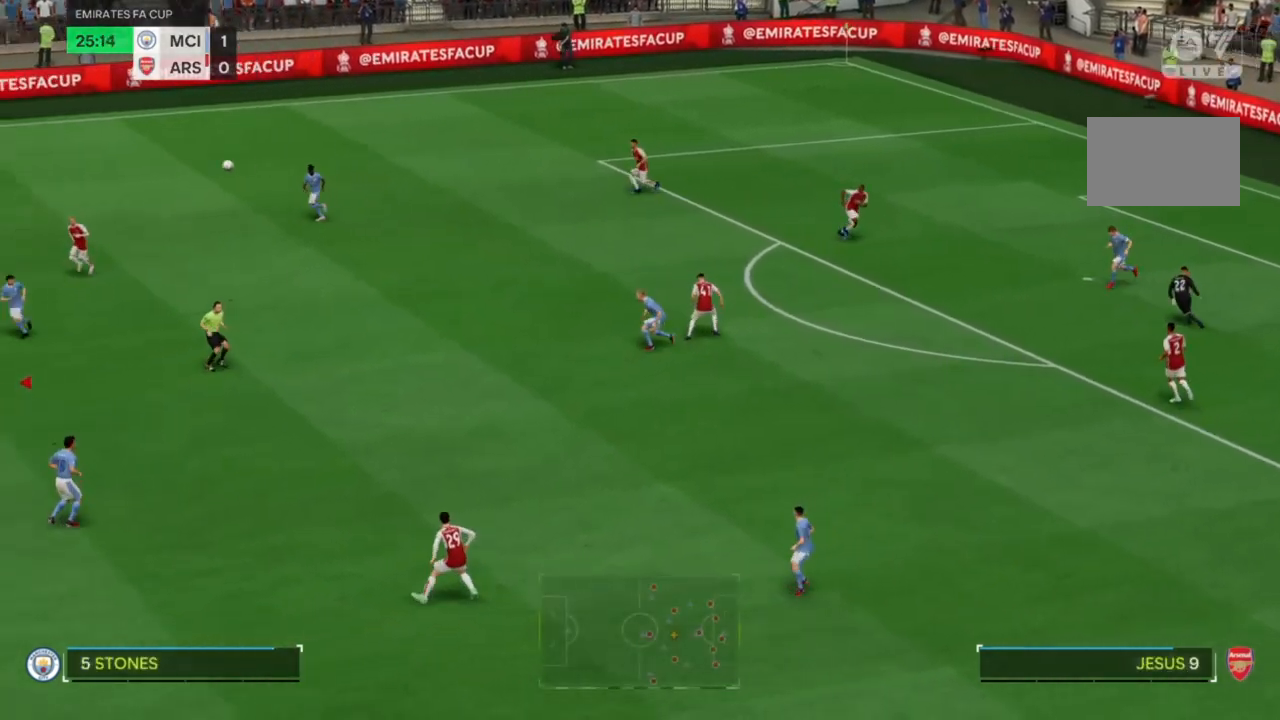
{"dt_ms": 500, "buttons": [], "left_stick": "right", "right_stick": "center"}
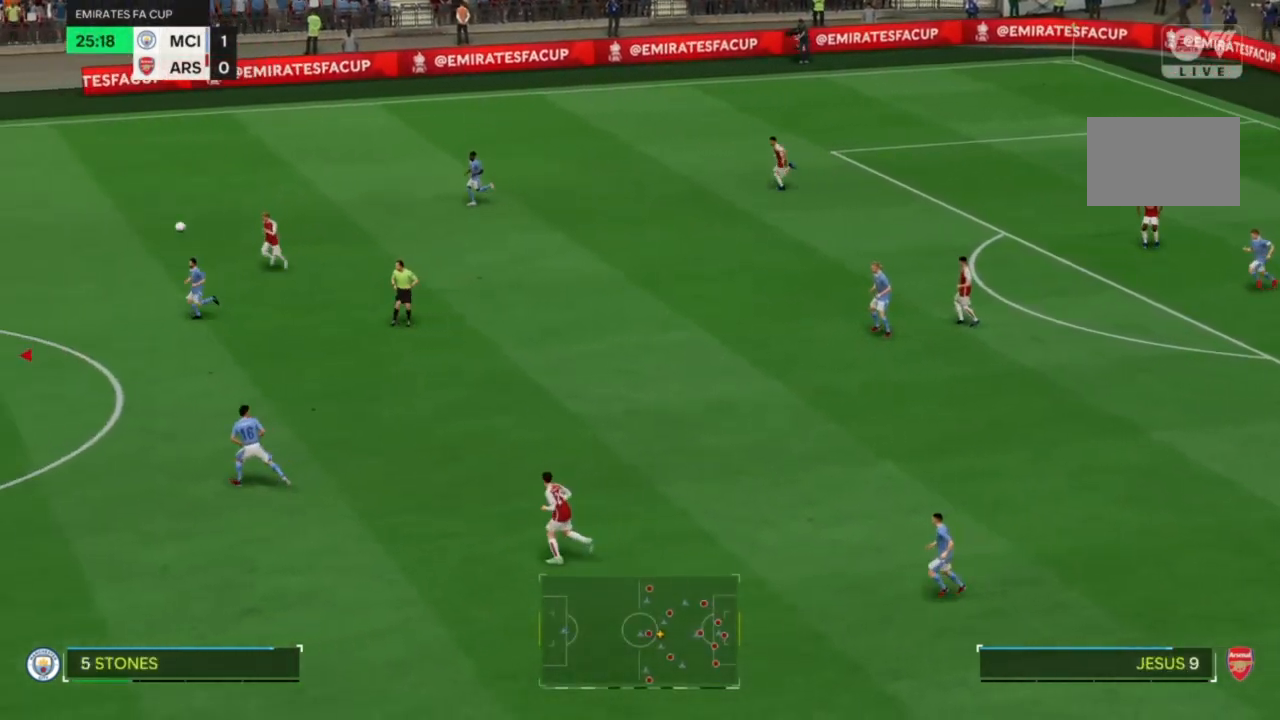
{"dt_ms": 500, "buttons": [], "left_stick": "right", "right_stick": "center", "events": []}
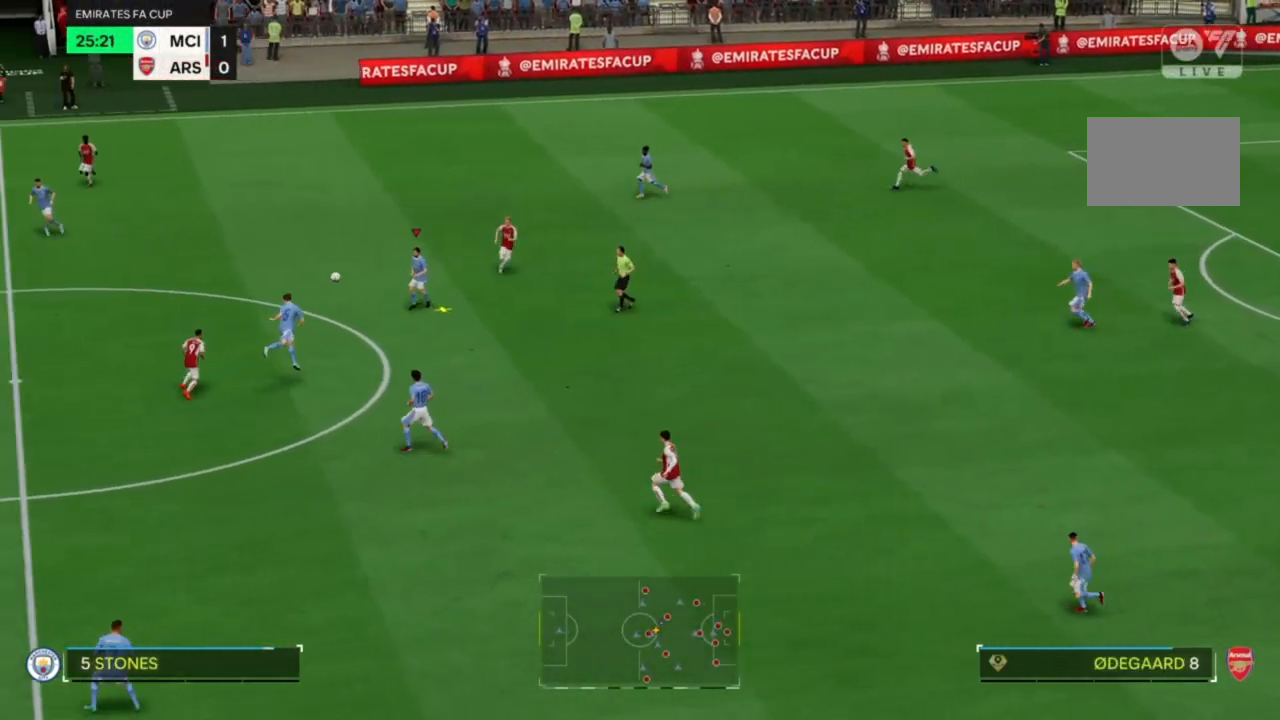
{"dt_ms": 500, "buttons": [], "left_stick": "down-right", "right_stick": "center", "events": [[500, "left_stick", "down-right"]]}
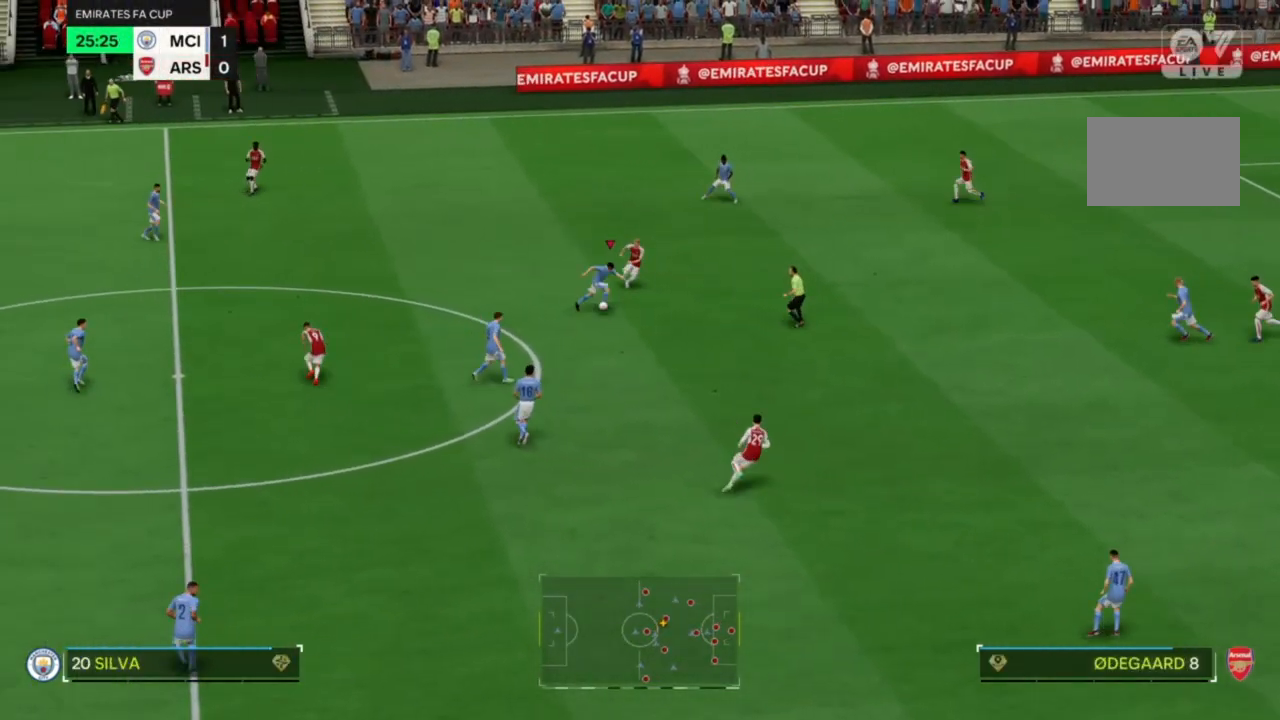
{"dt_ms": 500, "buttons": [], "left_stick": "down-right", "right_stick": "center", "events": [[100, "SQUARE", "down"], [167, "SQUARE", "up"]]}
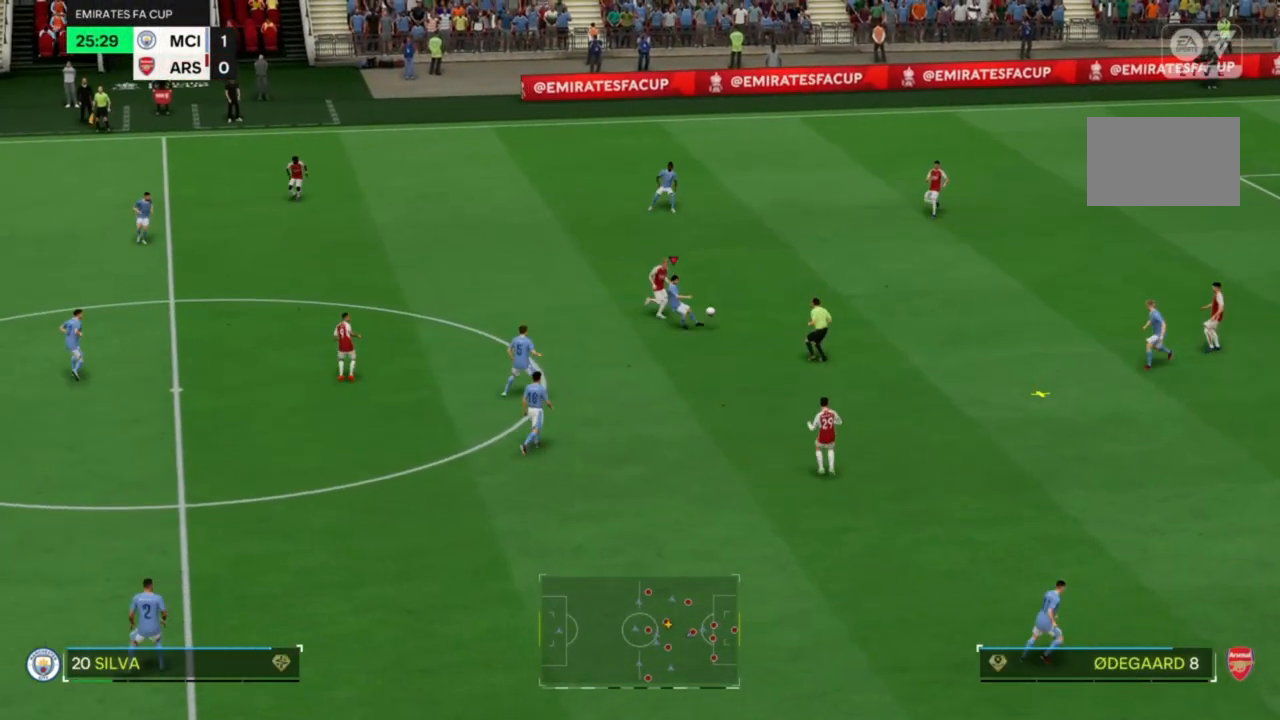
{"dt_ms": 500, "buttons": [], "left_stick": "down", "right_stick": "center", "events": [[400, "left_stick", "down"]]}
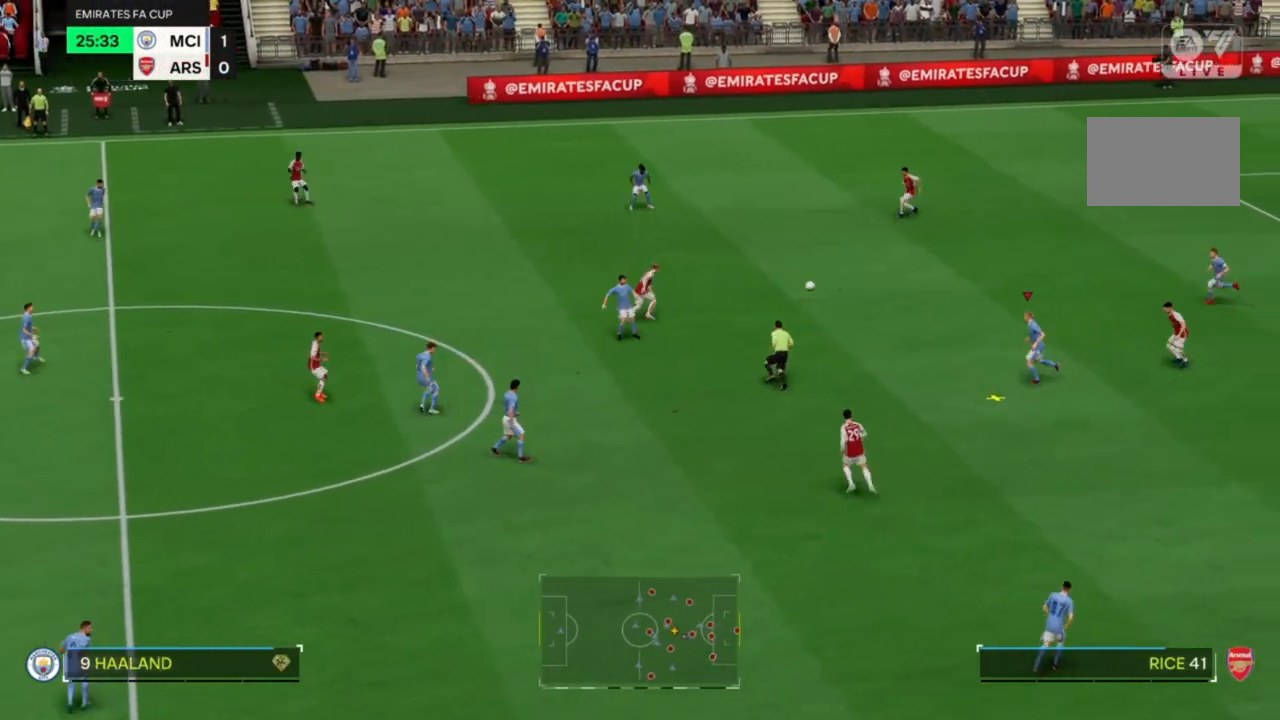
{"dt_ms": 500, "buttons": [], "left_stick": "right", "right_stick": "center", "events": [[500, "left_stick", "right"]]}
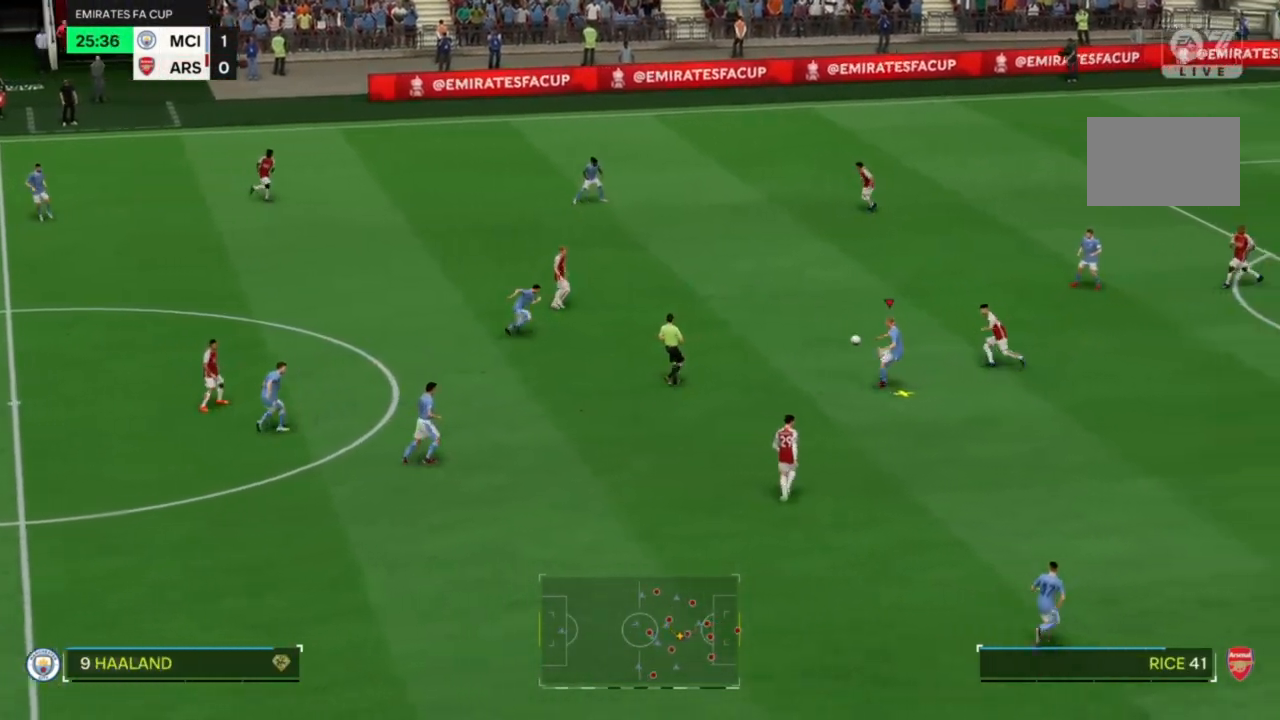
{"dt_ms": 500, "buttons": [], "left_stick": "right", "right_stick": "right", "events": [[367, "right_stick", "right"]]}
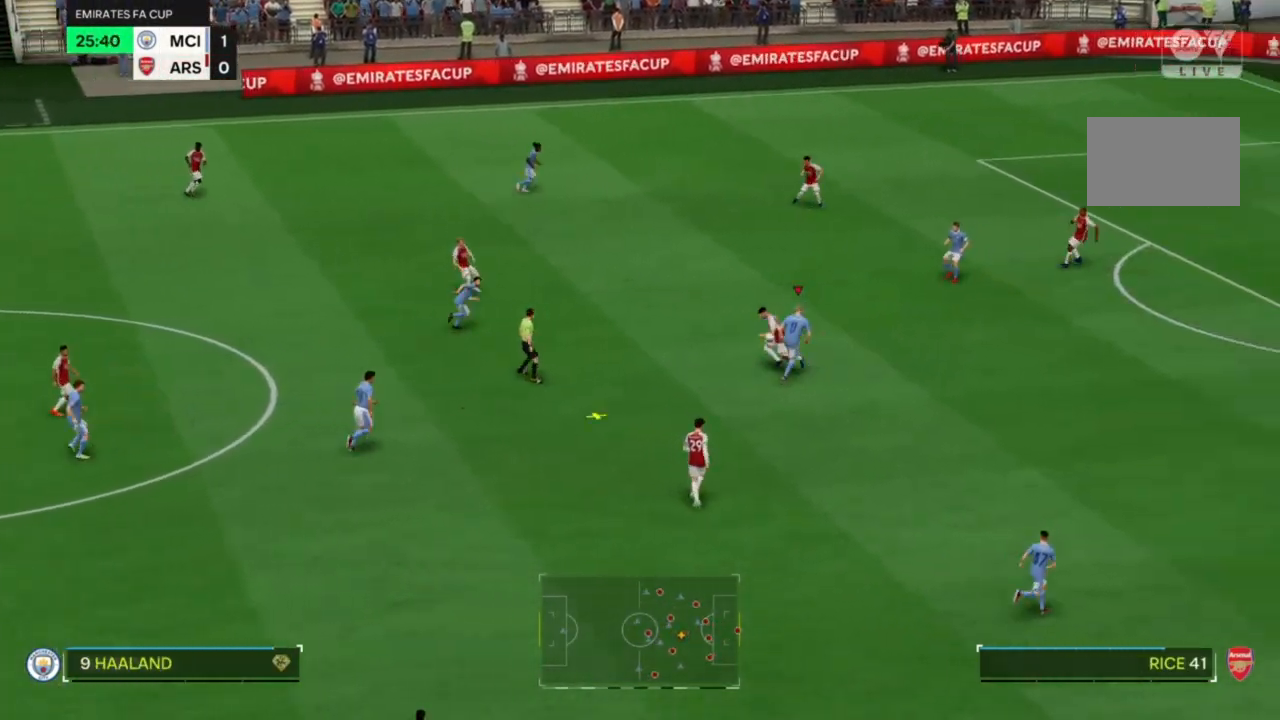
{"dt_ms": 500, "buttons": [], "left_stick": "up-right", "right_stick": "center", "events": [[167, "left_stick", "up-right"], [333, "right_stick", "center"]]}
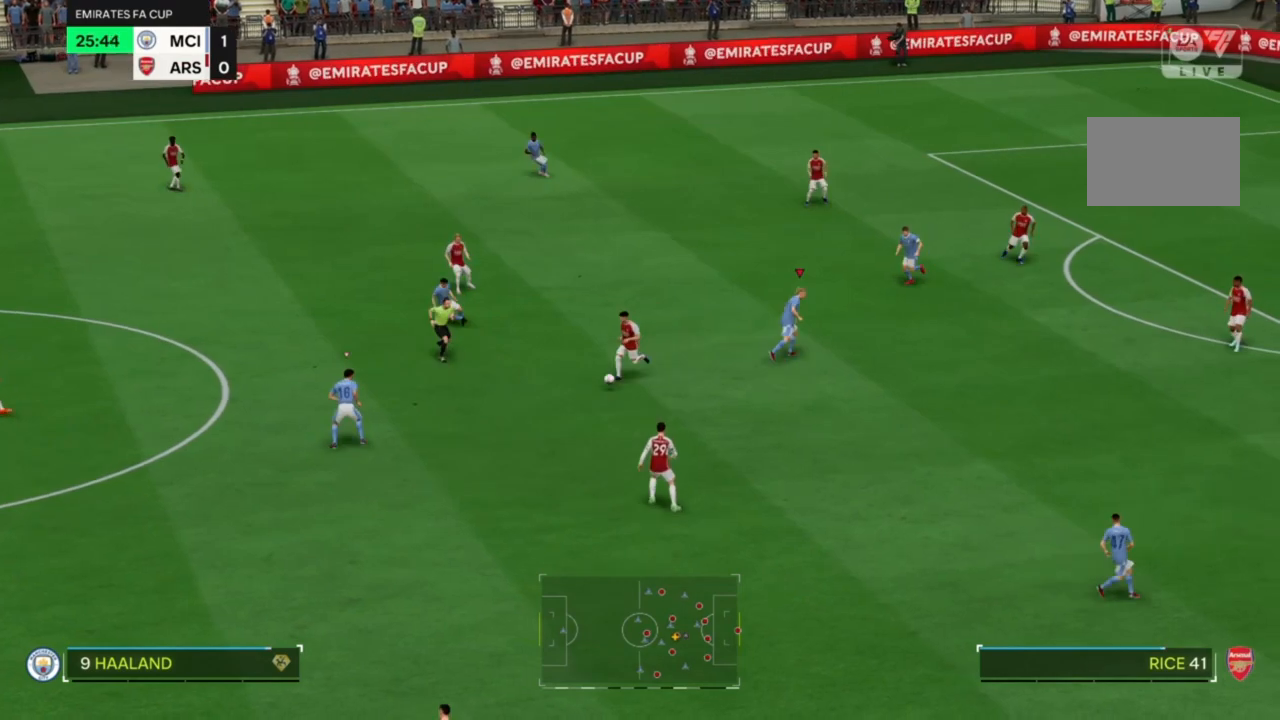
{"dt_ms": 500, "buttons": [], "left_stick": "down-right", "right_stick": "center", "events": [[200, "left_stick", "center"], [367, "left_stick", "down-right"]]}
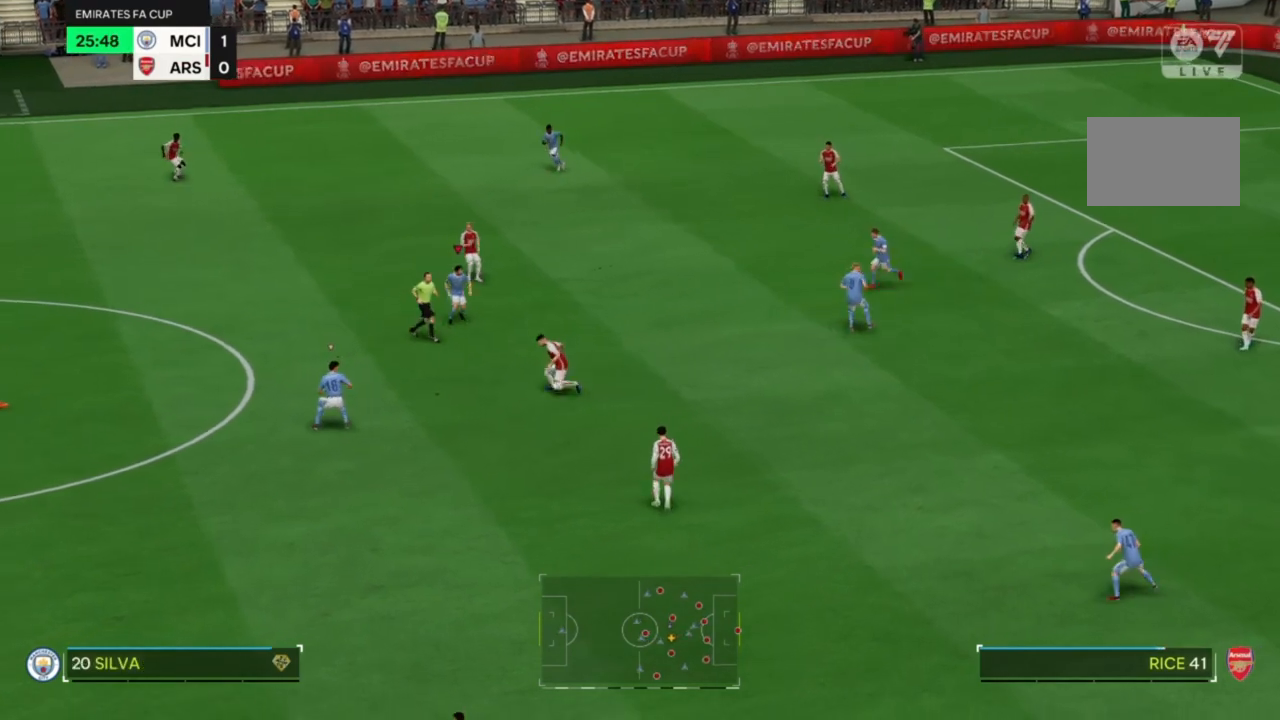
{"dt_ms": 500, "buttons": ["R2"], "left_stick": "right", "right_stick": "center", "events": [[67, "left_stick", "right"], [133, "R2", "down"]]}